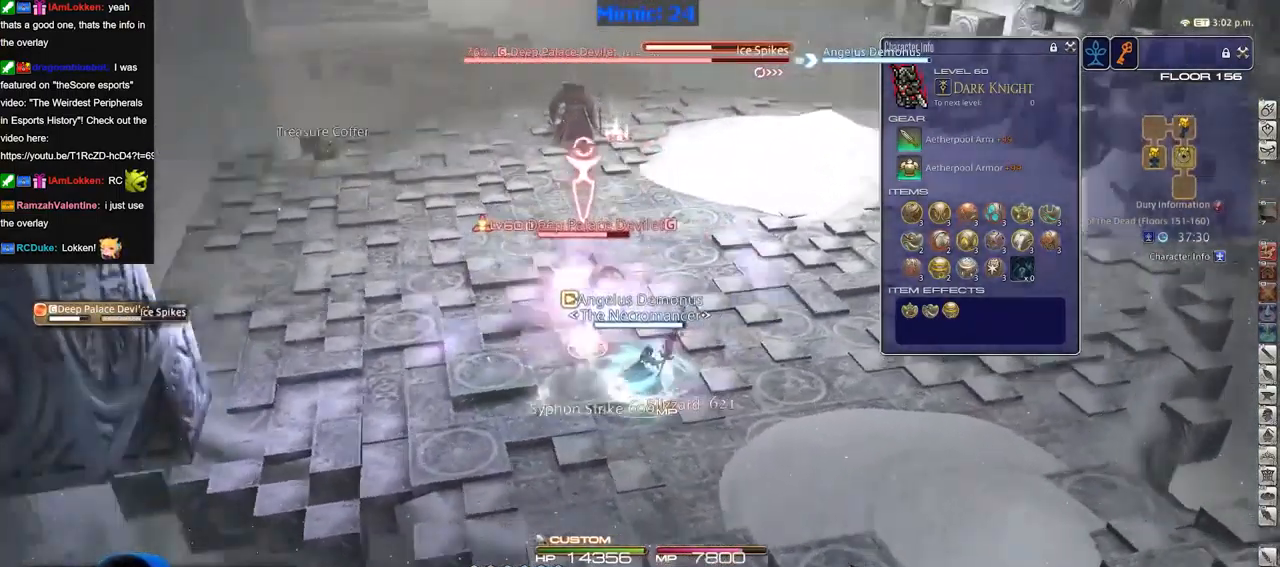
Gameplay with keyboard; each line is a JSON object with the keys held at the frame after it. "events" lists presses ("down") and releases ("up") of "a", "alt", "b", "c", "caps_lock", "ctrl", "d", "down", "e", "escape", "f", "f1", "f10", "f11", "f12", "f2", "f3", "f4", "f5", "f6", "f7", "f8", "f9", "g", "h", "i", "j", "k", "l", "left", "m", "n", "o", "p", "q", "r", "right", "s", "shift", "space", "super", "t", "tab", "u", "up", "v", "w", "x", "y" and "z" between this image and that frame as [ms after this image, input, new state], when the widget could be followed in between. No other keys are recorded. Mouse input is not recorded.
{"keys": [], "events": [[33, "d", "up"], [33, "p", "up"], [83, "p", "down"], [83, "s", "up"], [183, "p", "up"], [183, "w", "down"], [417, "a", "up"], [417, "w", "up"]]}
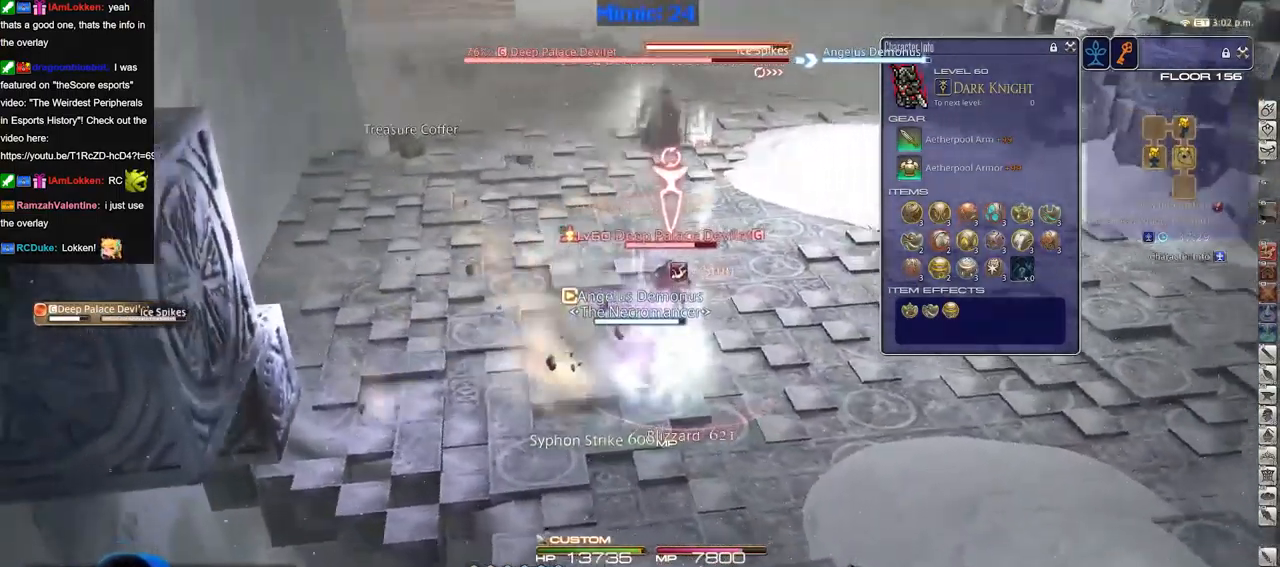
{"keys": ["a"], "events": [[433, "a", "down"]]}
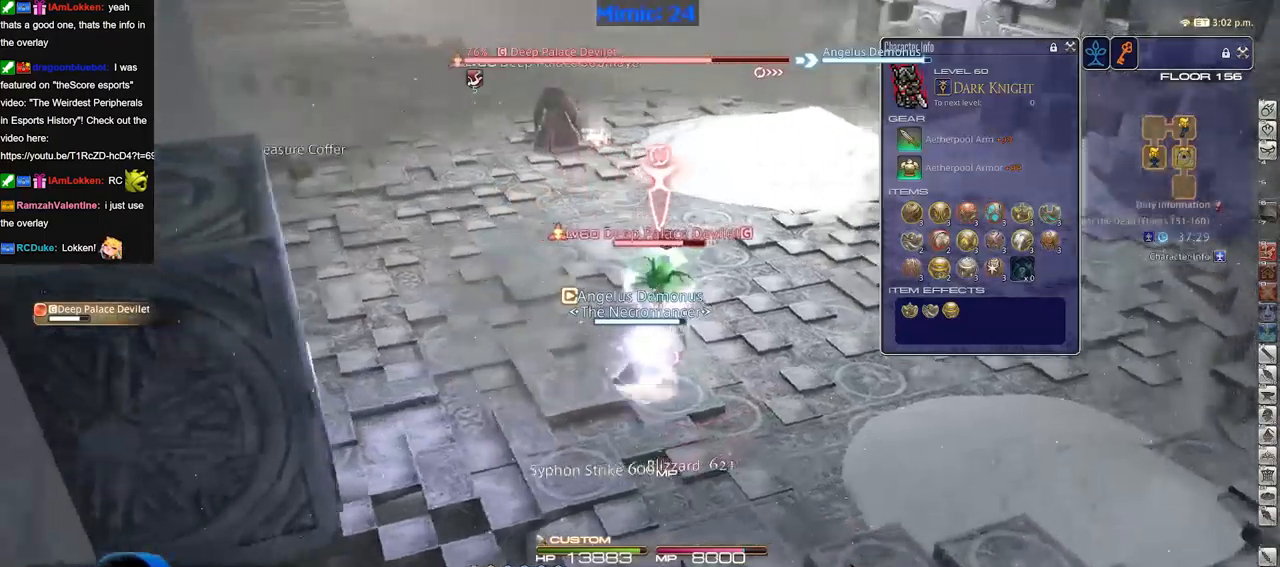
{"keys": ["a", "s"], "events": [[33, "a", "up"], [384, "a", "down"], [484, "s", "down"]]}
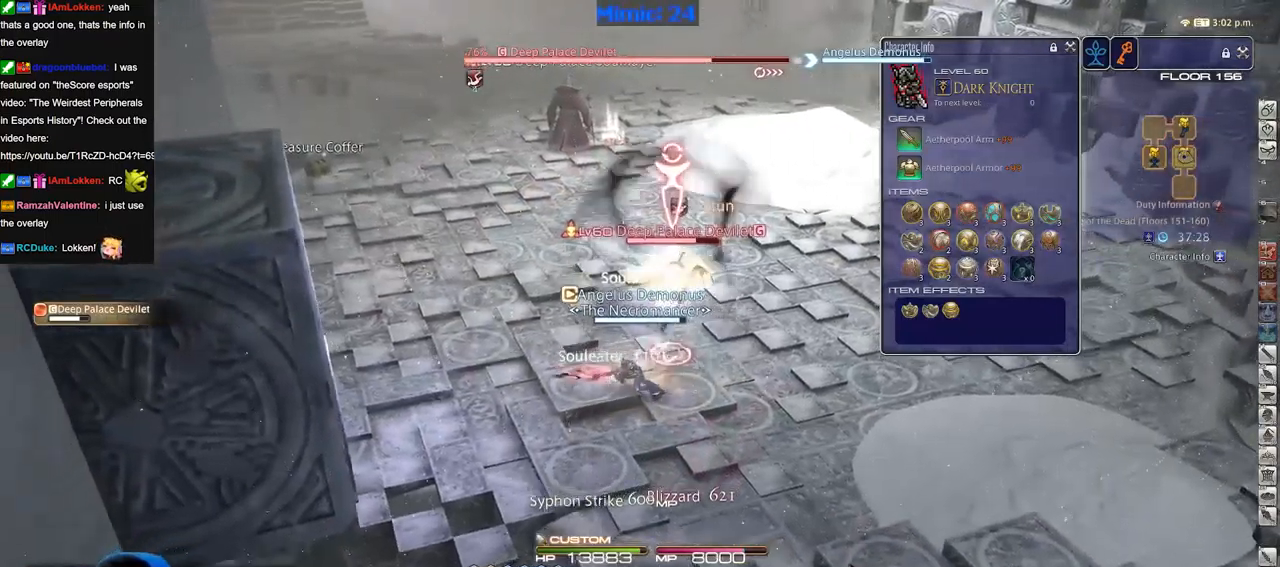
{"keys": [], "events": [[117, "a", "up"], [167, "d", "down"], [167, "s", "up"], [217, "d", "up"], [267, "w", "down"], [401, "w", "up"]]}
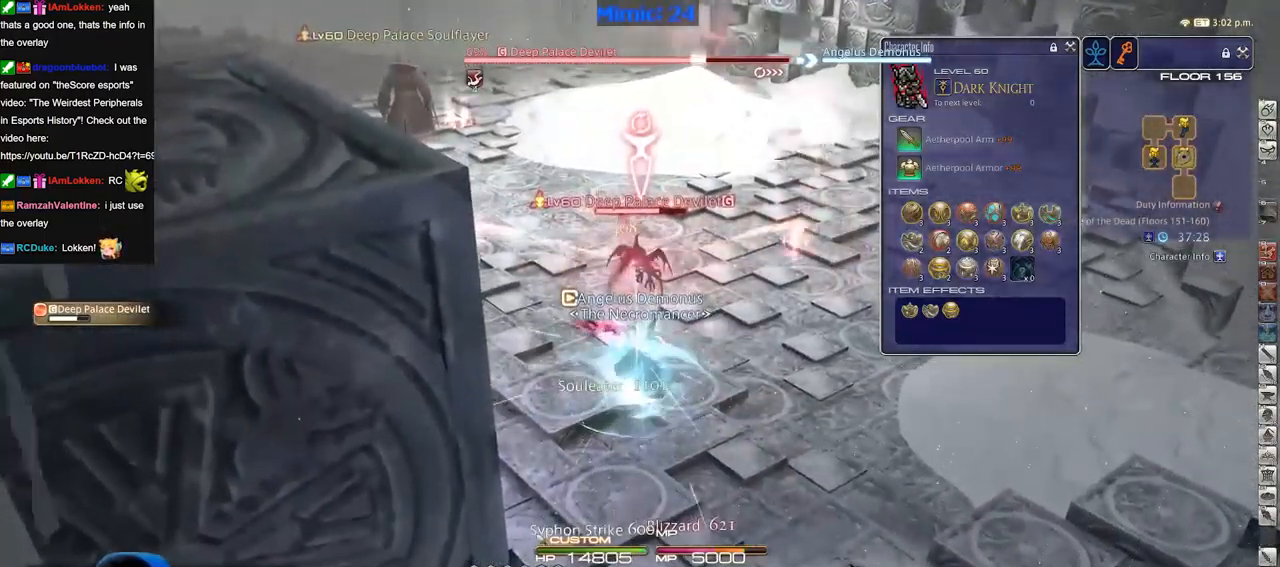
{"keys": ["d", "p"], "events": [[184, "p", "down"], [234, "p", "up"], [267, "s", "down"], [317, "p", "down"], [367, "d", "down"], [417, "p", "up"], [467, "p", "down"], [500, "s", "up"]]}
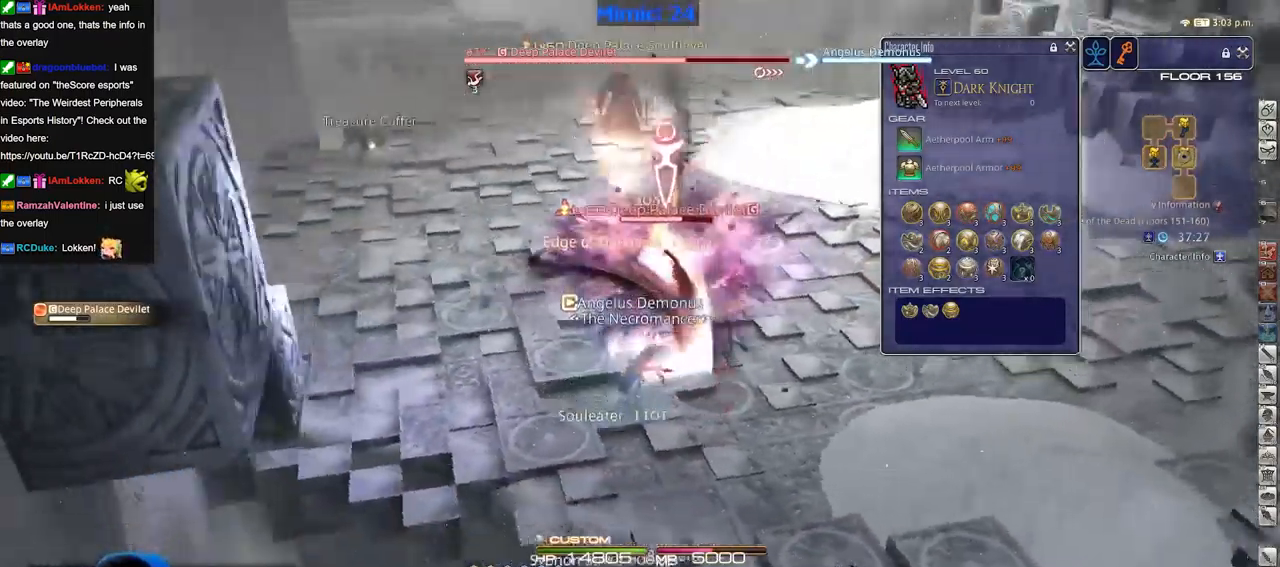
{"keys": [], "events": [[51, "p", "up"], [101, "p", "down"], [151, "w", "down"], [201, "d", "up"], [201, "w", "up"], [251, "p", "up"], [284, "p", "down"], [384, "p", "up"]]}
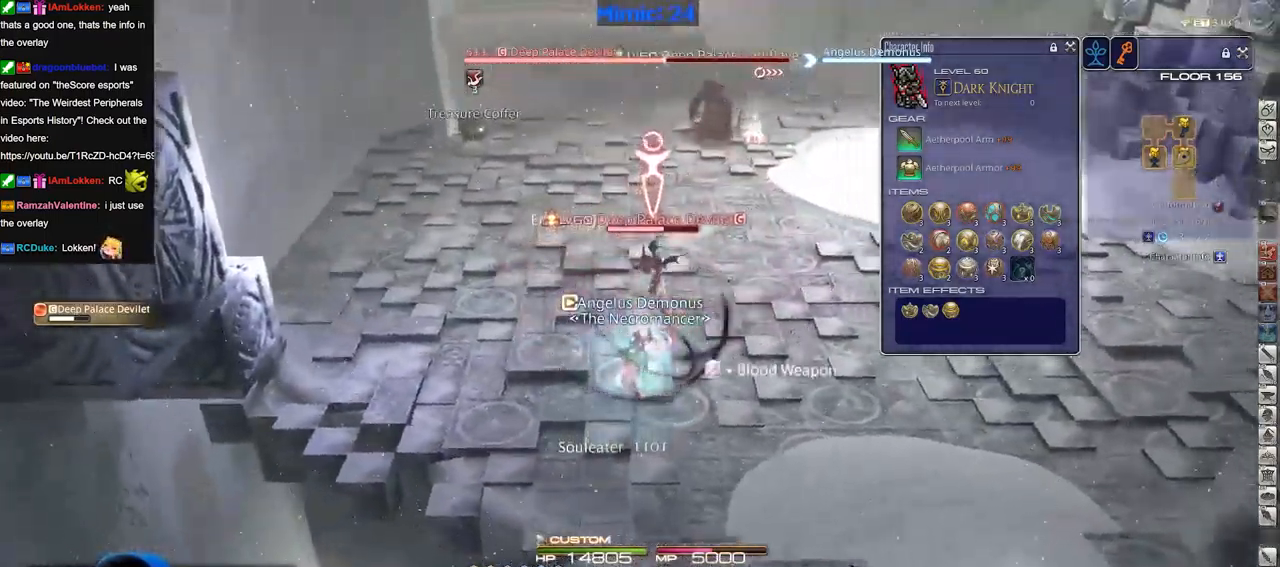
{"keys": [], "events": []}
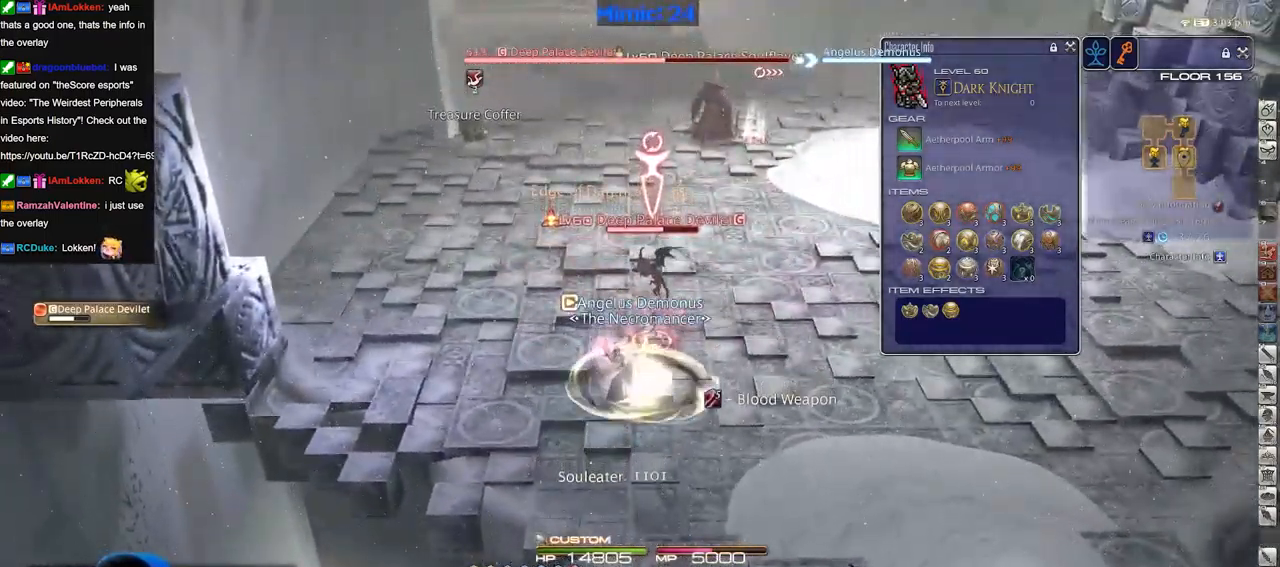
{"keys": [], "events": []}
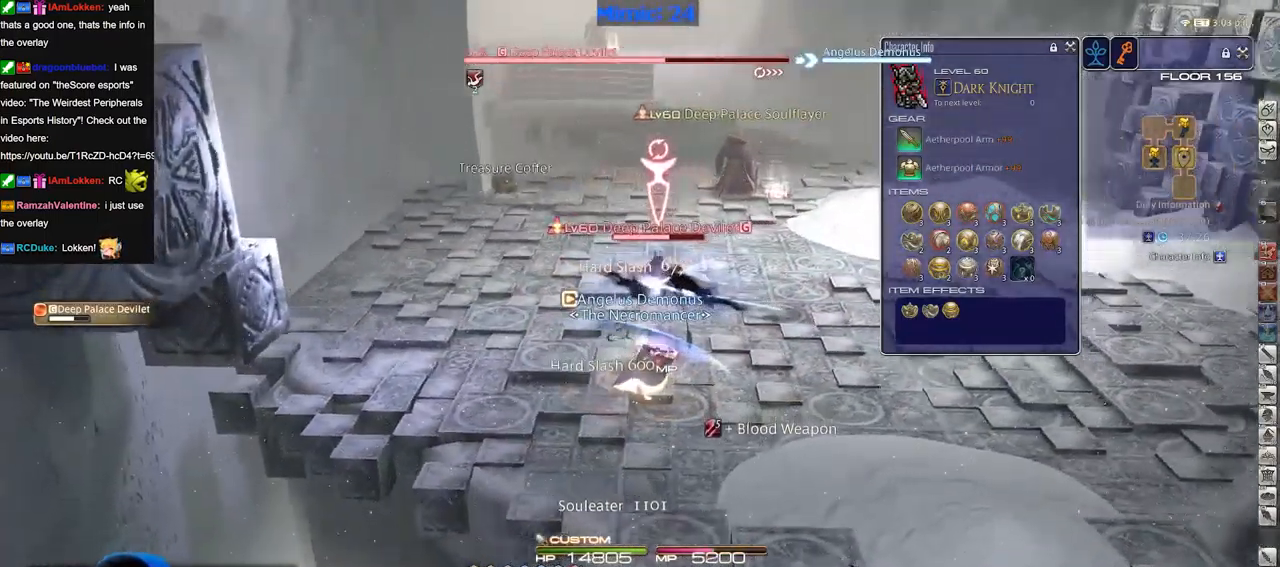
{"keys": [], "events": [[17, "d", "down"], [17, "p", "down"], [50, "p", "up"], [250, "d", "up"], [334, "a", "down"], [484, "a", "up"]]}
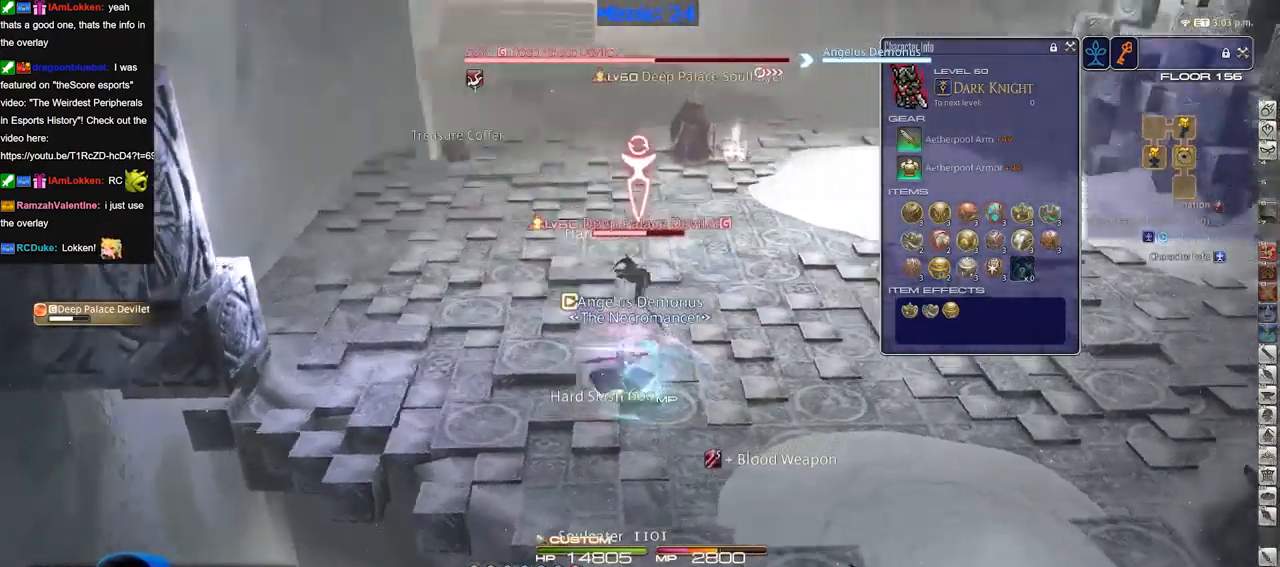
{"keys": [], "events": [[67, "a", "down"], [117, "w", "down"], [167, "w", "up"], [217, "a", "up"]]}
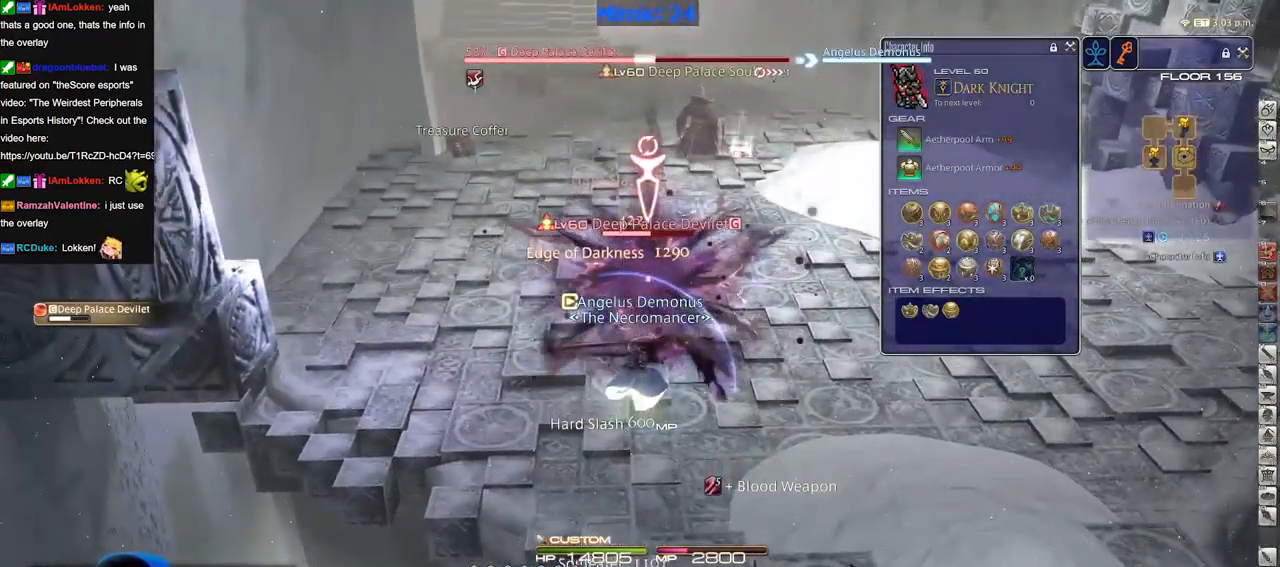
{"keys": [], "events": [[150, "a", "down"], [200, "a", "up"]]}
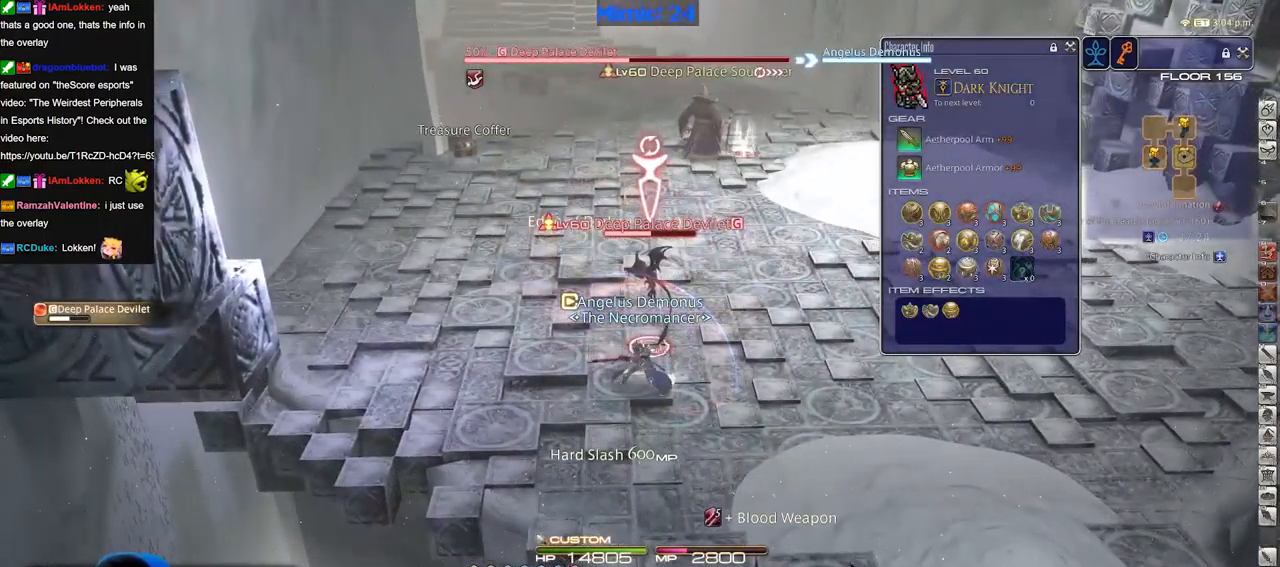
{"keys": [], "events": []}
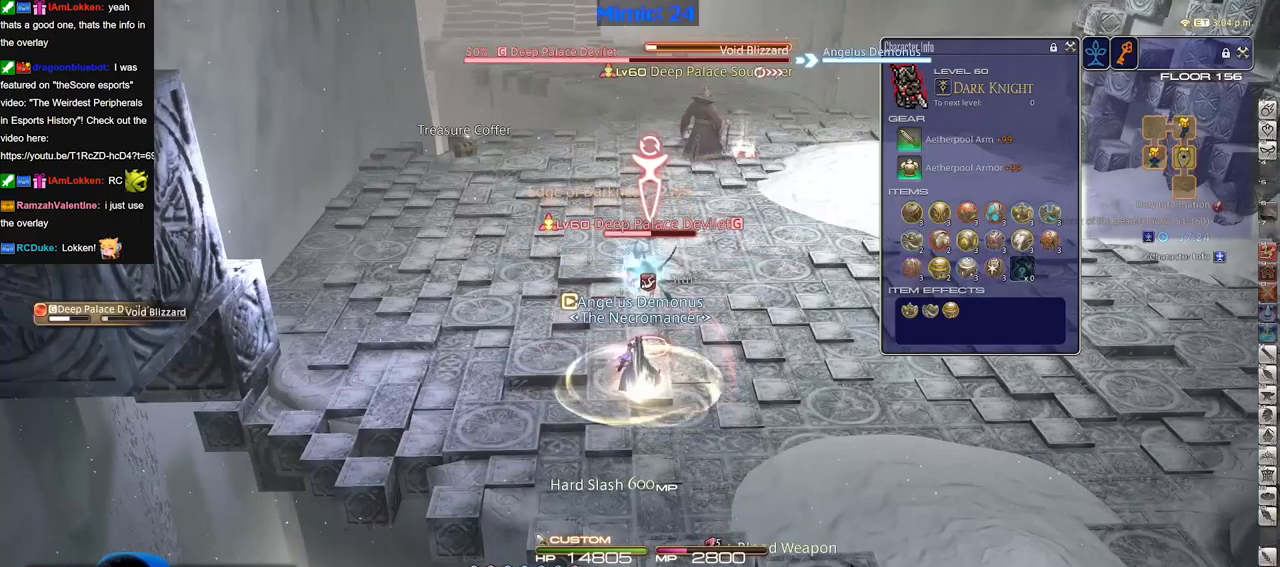
{"keys": [], "events": []}
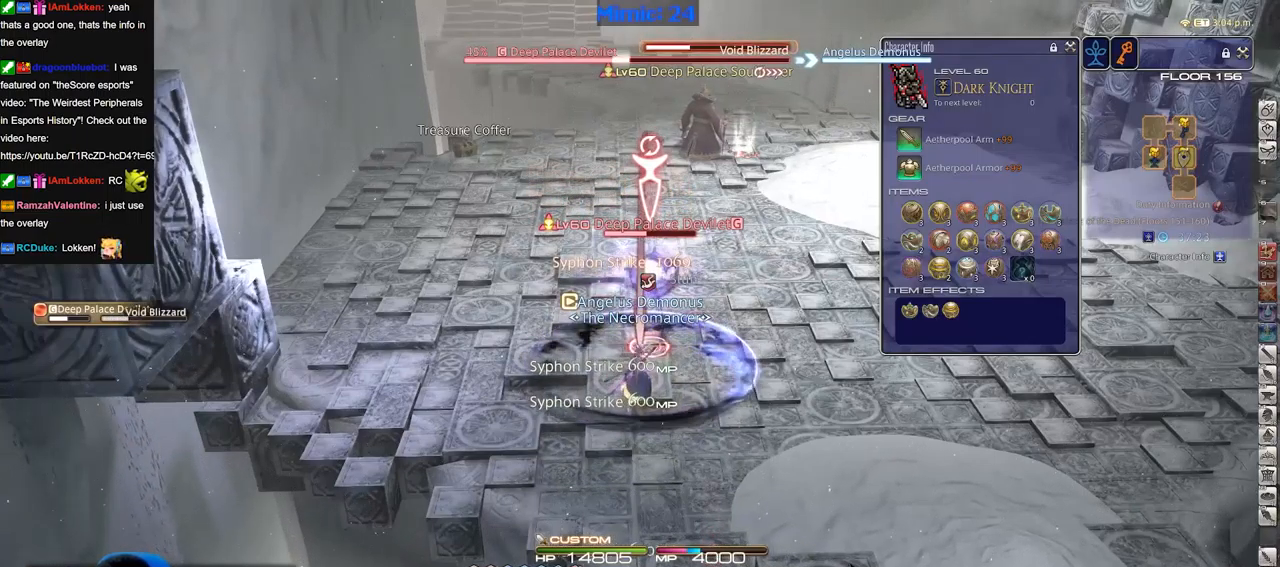
{"keys": ["w"], "events": [[100, "a", "down"], [300, "w", "down"], [384, "a", "up"], [384, "w", "up"], [484, "w", "down"]]}
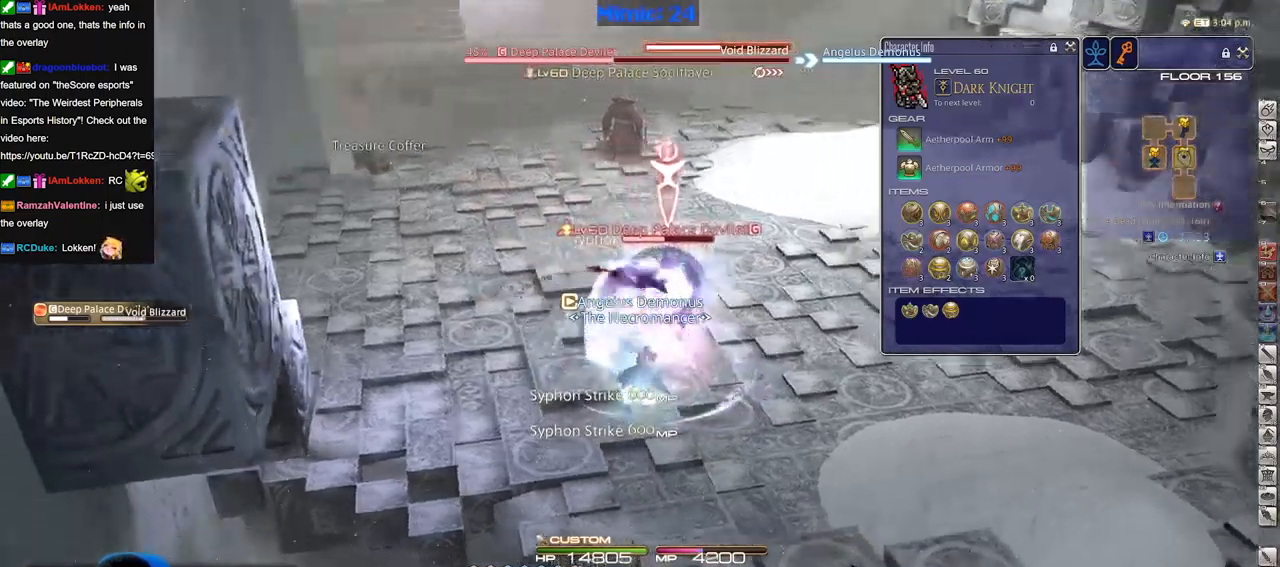
{"keys": [], "events": [[66, "w", "up"]]}
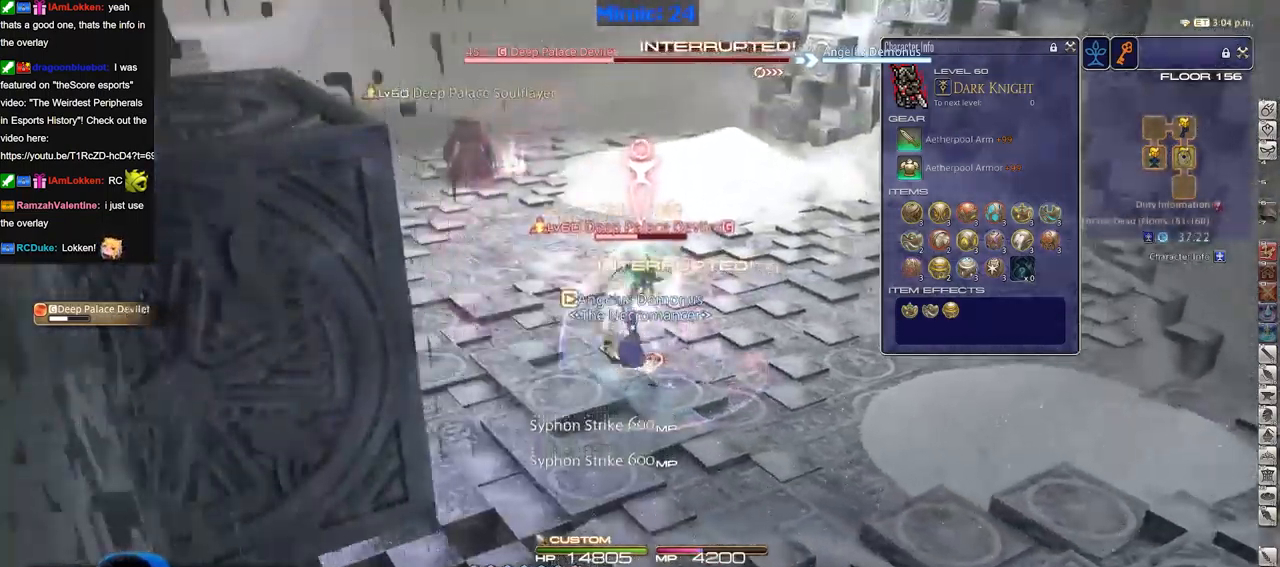
{"keys": ["p"], "events": [[467, "p", "down"]]}
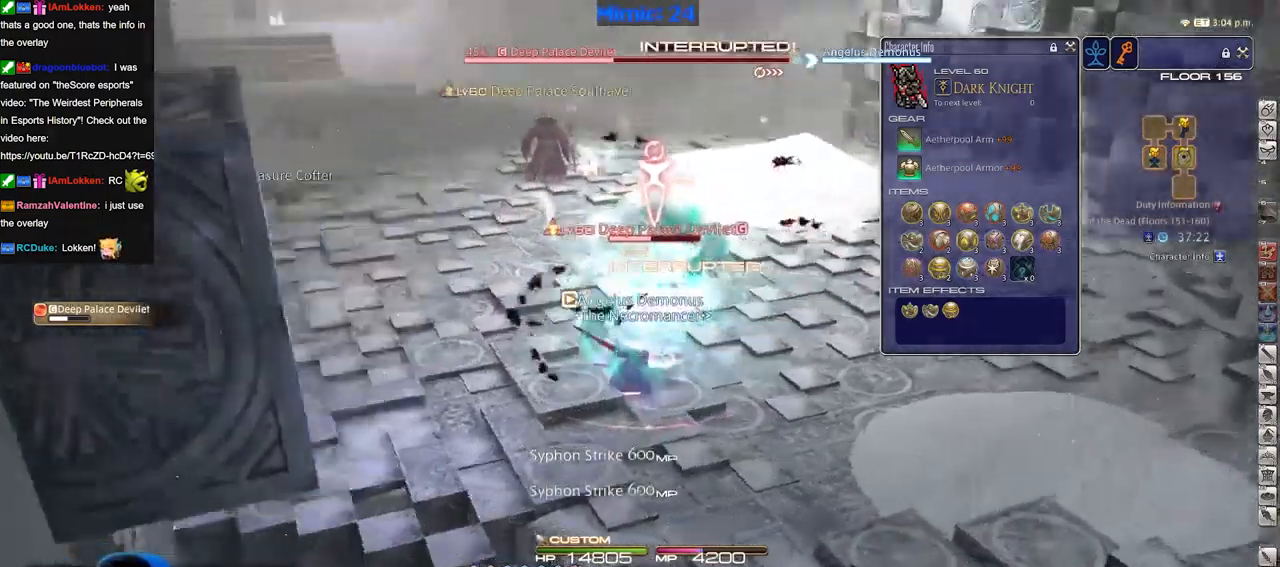
{"keys": ["p"], "events": [[100, "p", "up"], [483, "p", "down"]]}
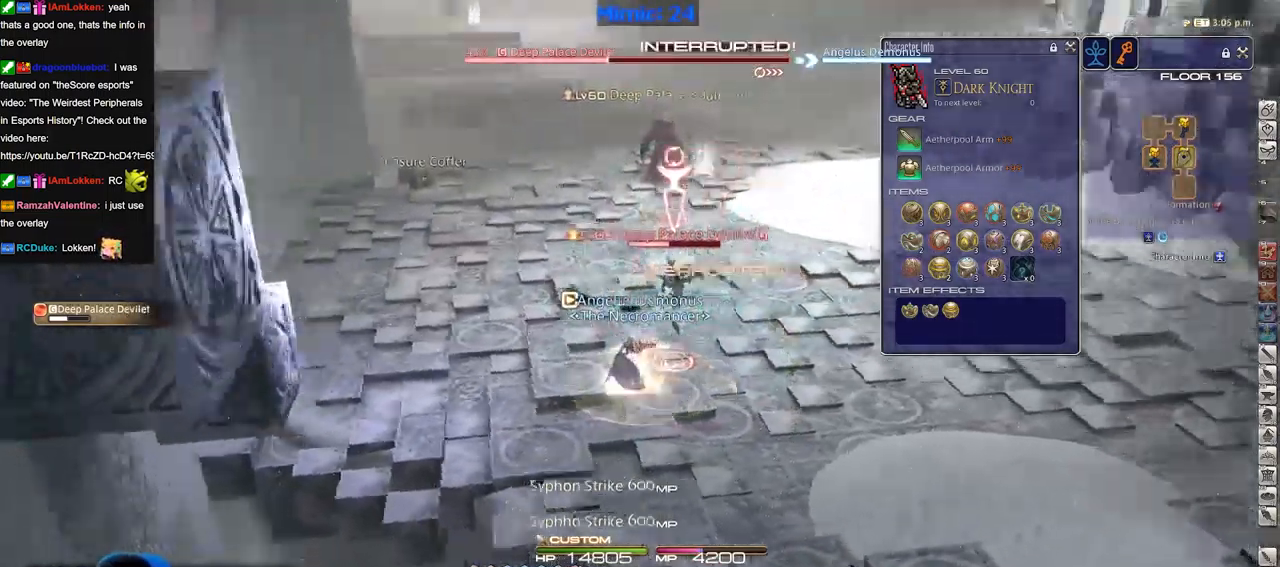
{"keys": ["d"], "events": [[33, "s", "down"], [67, "d", "down"], [67, "p", "up"], [350, "s", "up"]]}
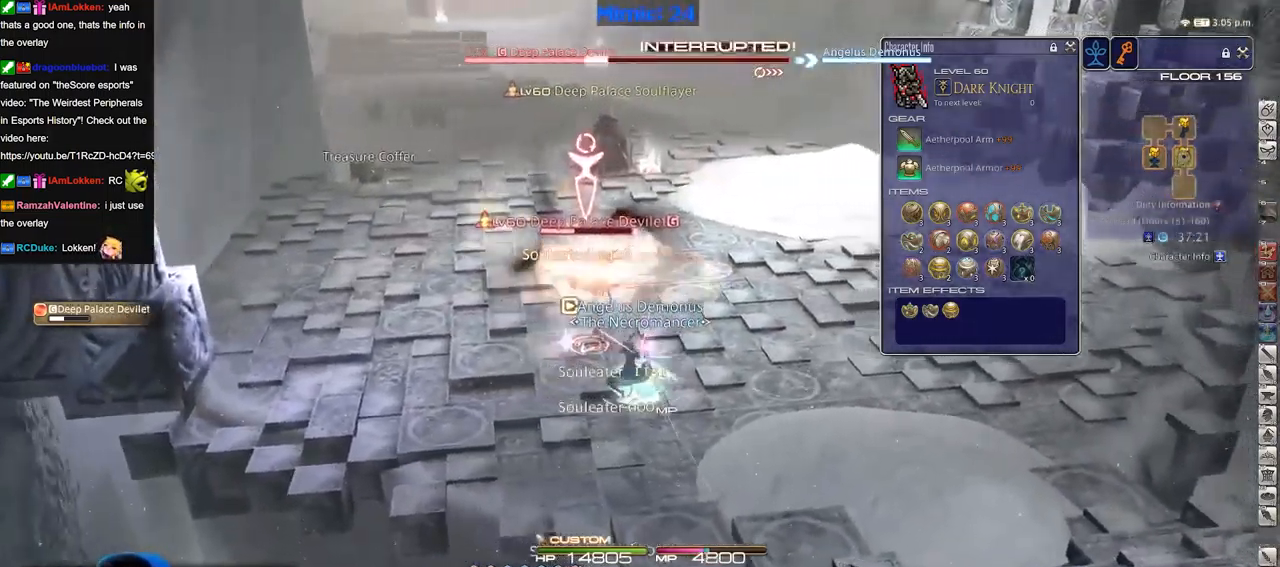
{"keys": ["a", "p"], "events": [[133, "p", "down"], [233, "p", "up"], [233, "w", "down"], [283, "d", "up"], [283, "p", "down"], [317, "a", "down"], [367, "w", "up"], [417, "p", "up"], [467, "p", "down"]]}
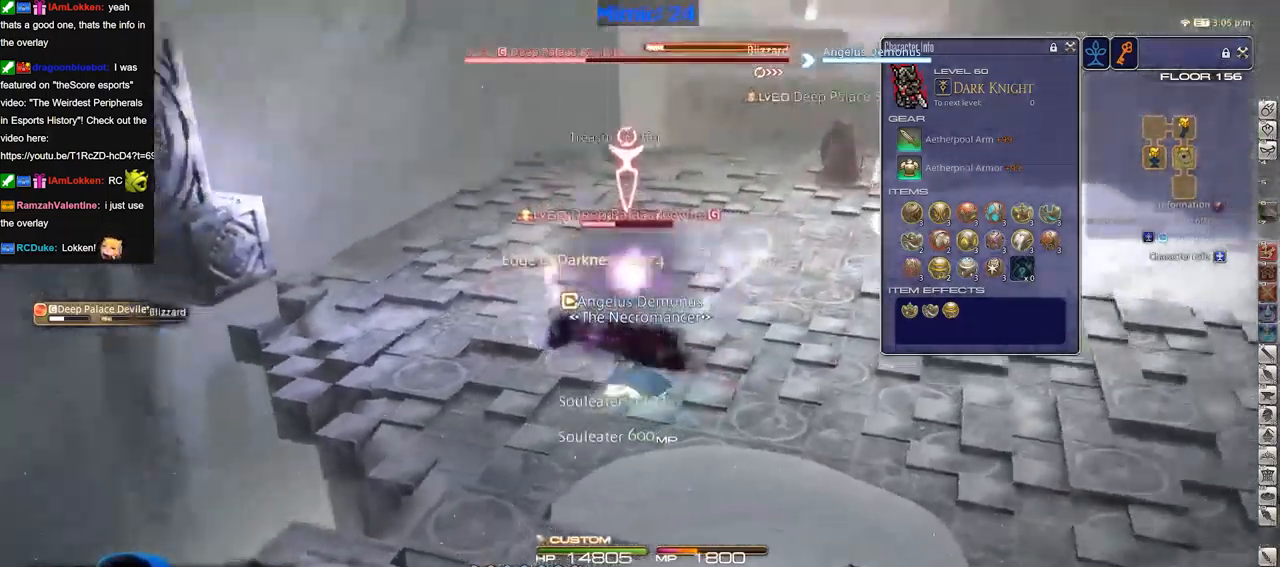
{"keys": [], "events": [[17, "p", "up"], [334, "w", "down"], [484, "a", "up"], [484, "w", "up"]]}
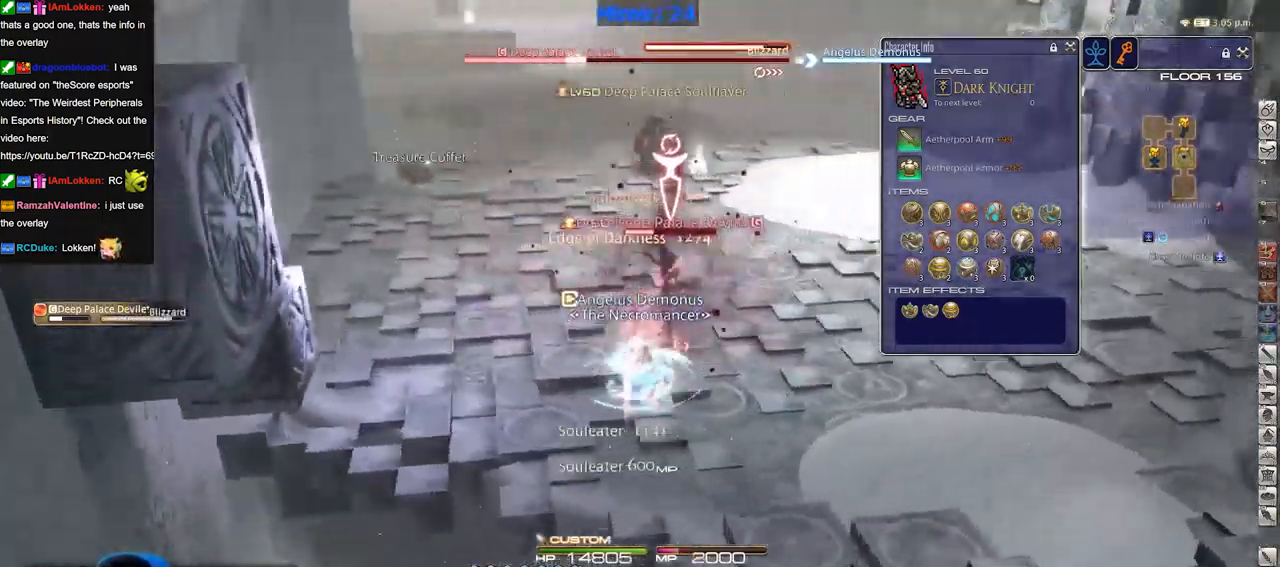
{"keys": [], "events": []}
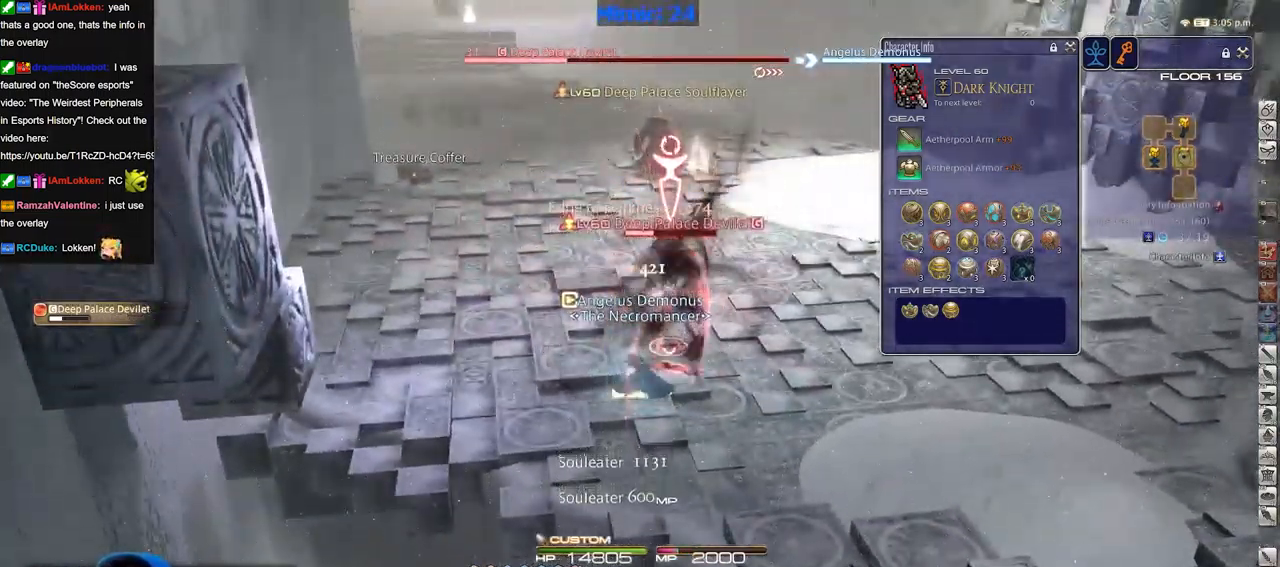
{"keys": ["d", "s"], "events": [[83, "p", "down"], [184, "p", "up"], [234, "p", "down"], [284, "s", "down"], [317, "d", "down"], [467, "p", "up"]]}
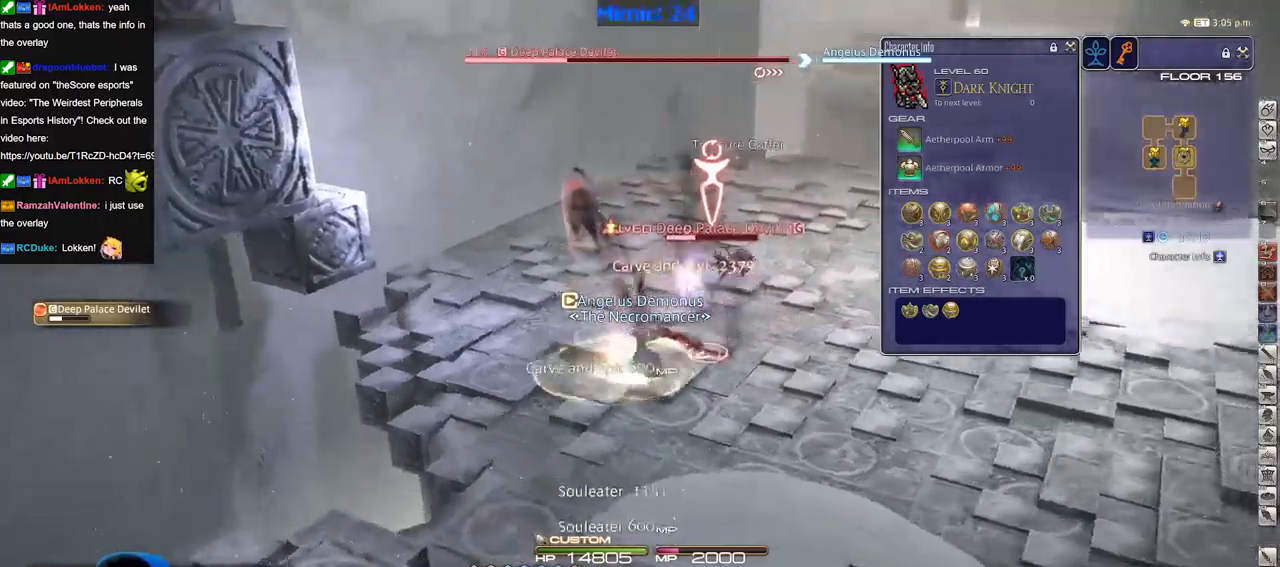
{"keys": ["d", "s"], "events": []}
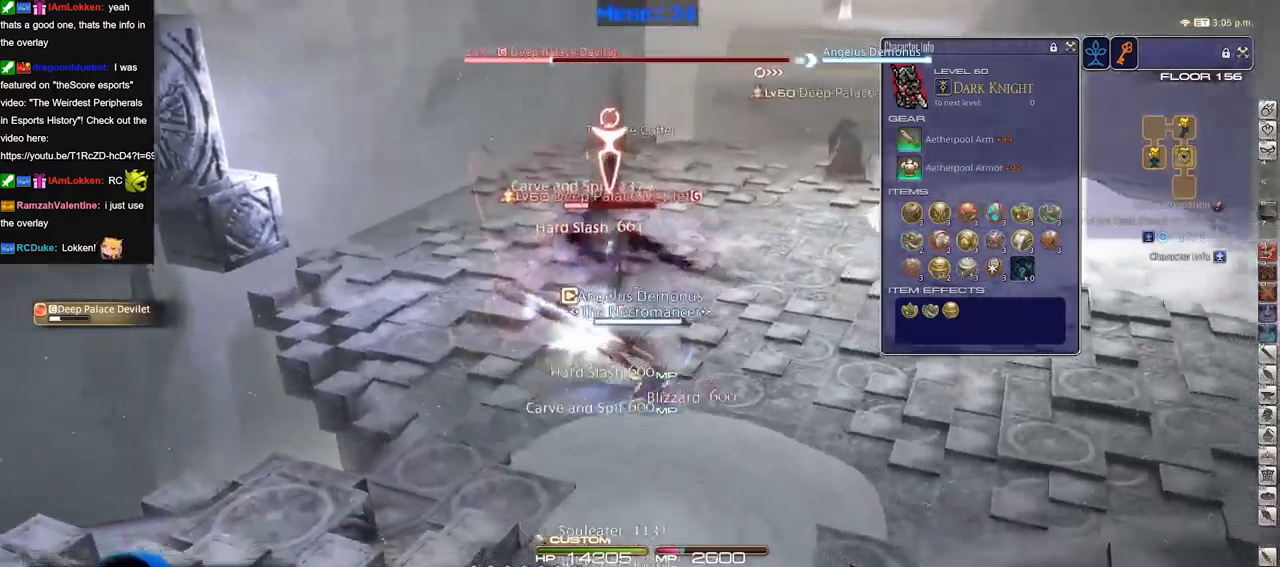
{"keys": ["a", "w"], "events": [[67, "a", "down"], [67, "d", "up"], [117, "s", "up"], [317, "w", "down"]]}
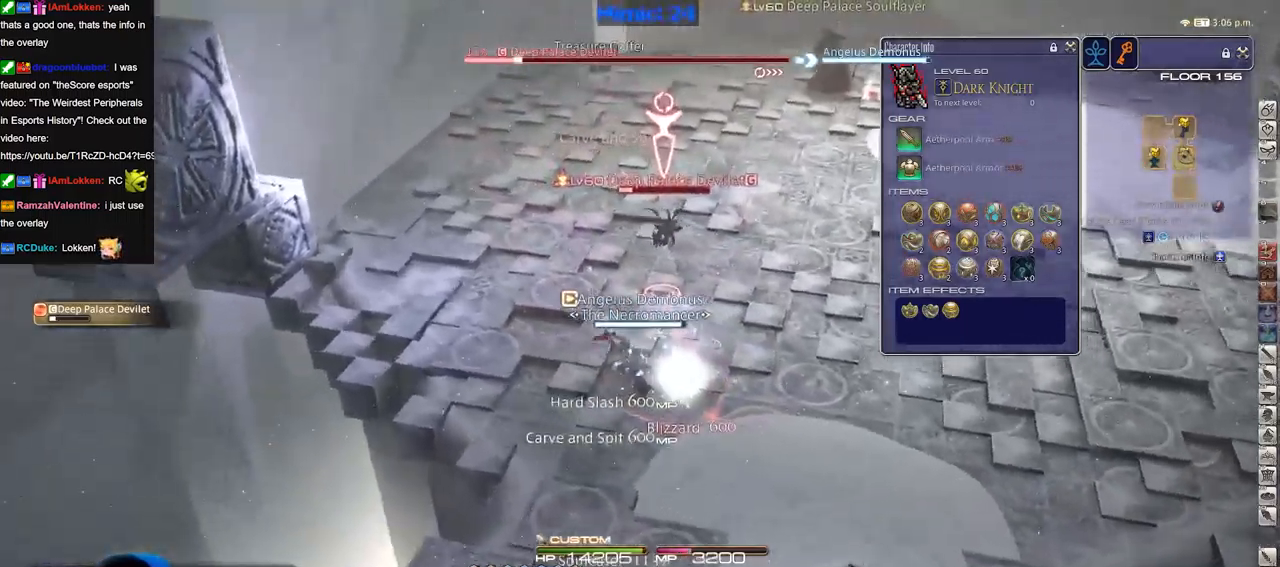
{"keys": [], "events": [[367, "a", "up"], [417, "w", "up"]]}